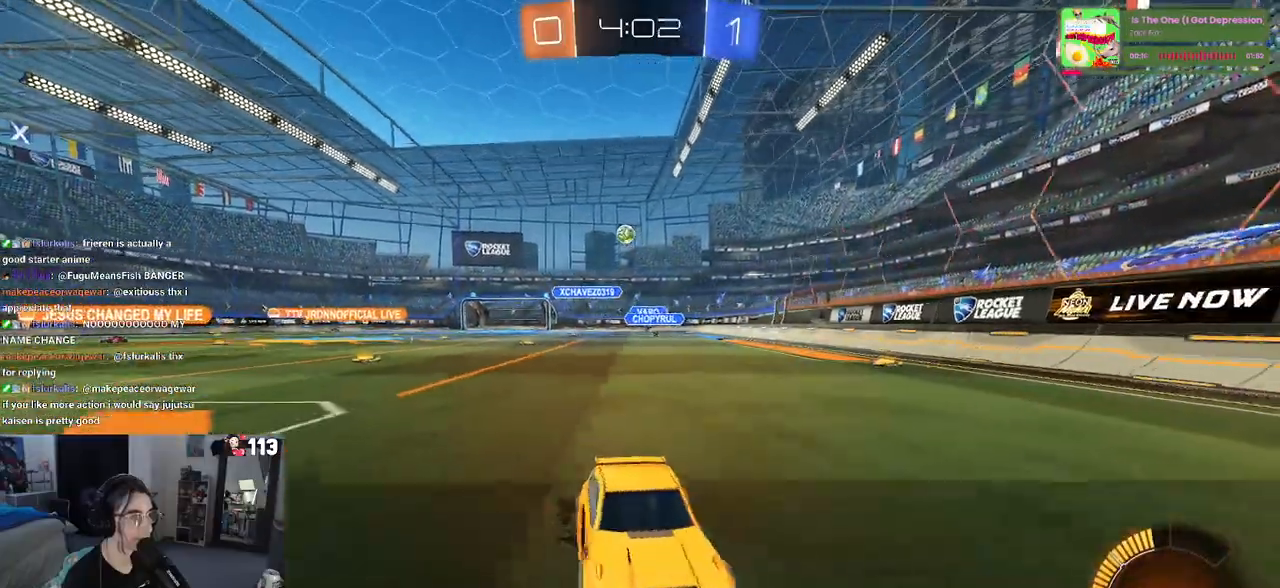
Gameplay with a controller (PlayStation layout); each line is a JSON object with the inputs held at the frame after it. "events" lists button and stick changes between this image and that frame as [ms after this image, input, new state], when the widget could be followed in between.
{"buttons": ["R2"], "left_stick": "right", "right_stick": "center", "events": [[100, "SQUARE", "up"]]}
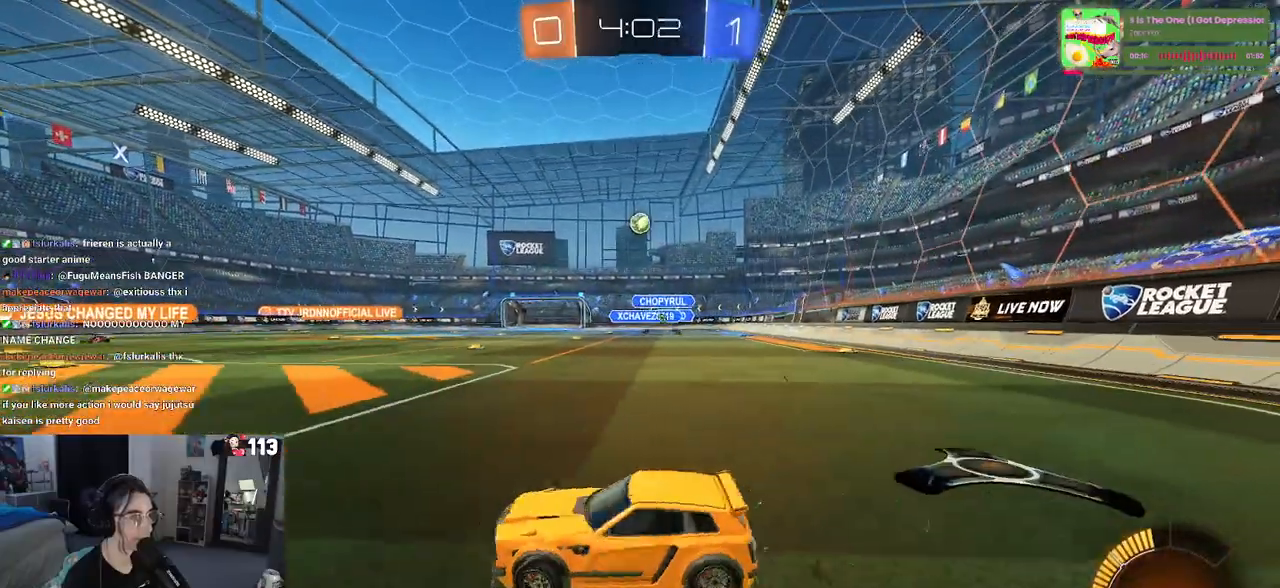
{"buttons": ["R2"], "left_stick": "left", "right_stick": "center", "events": [[183, "left_stick", "left"]]}
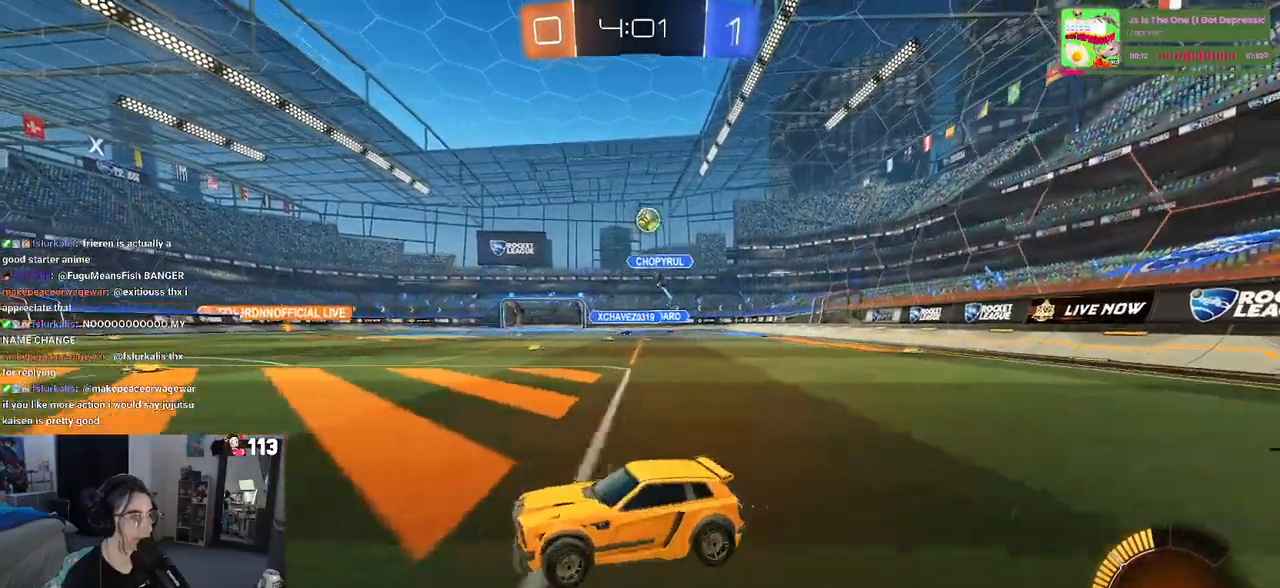
{"buttons": ["R2"], "left_stick": "center", "right_stick": "center", "events": [[300, "left_stick", "center"]]}
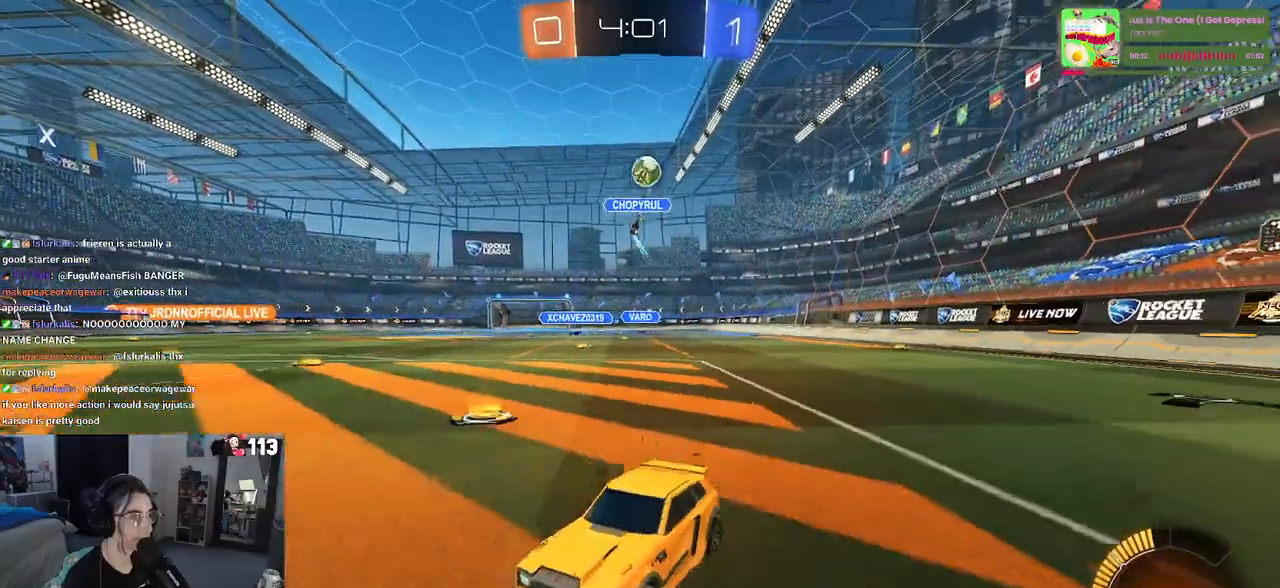
{"buttons": ["R1", "R2"], "left_stick": "center", "right_stick": "center", "events": [[33, "left_stick", "left"], [67, "R1", "down"], [217, "left_stick", "center"]]}
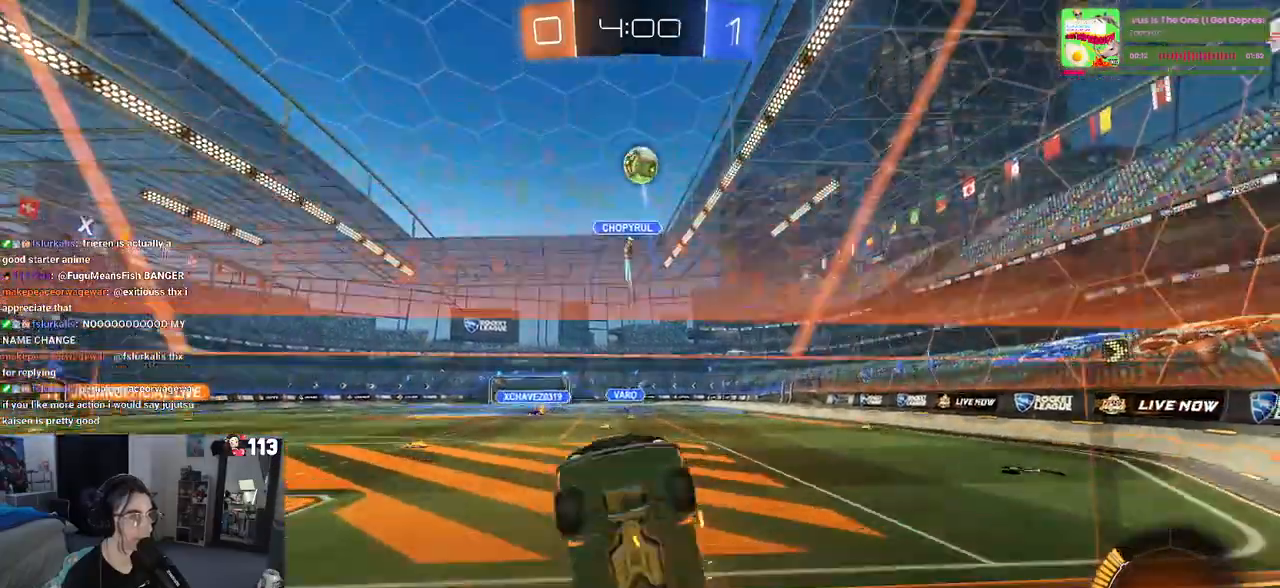
{"buttons": ["R1", "R2"], "left_stick": "center", "right_stick": "center", "events": []}
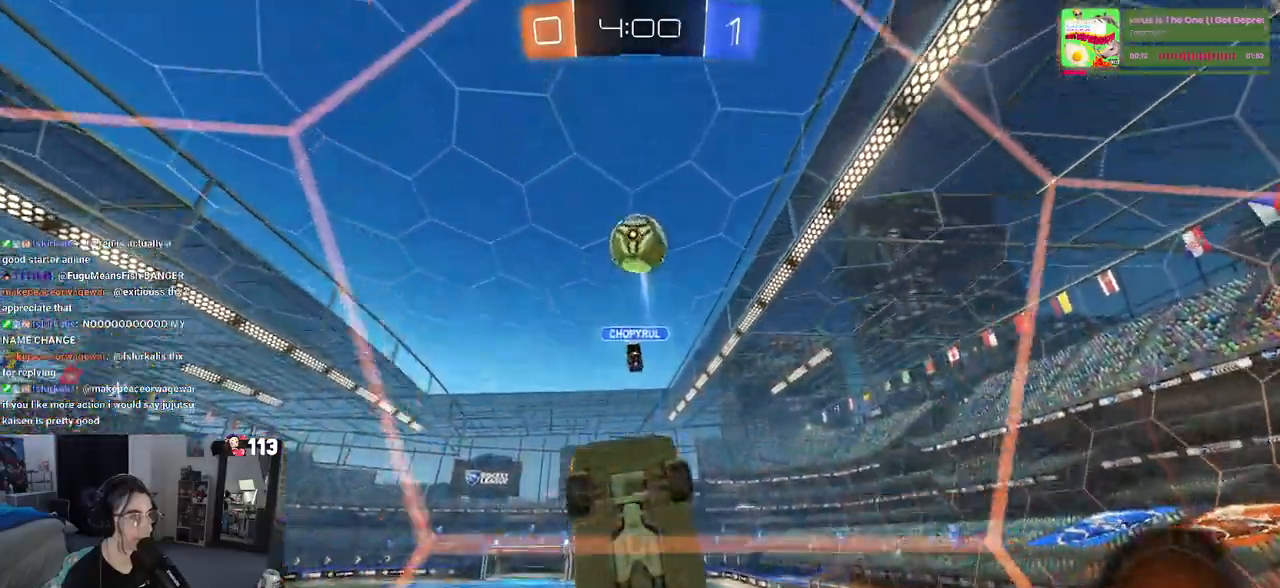
{"buttons": ["R1", "R2"], "left_stick": "center", "right_stick": "center", "events": [[267, "CROSS", "down"], [450, "CROSS", "up"]]}
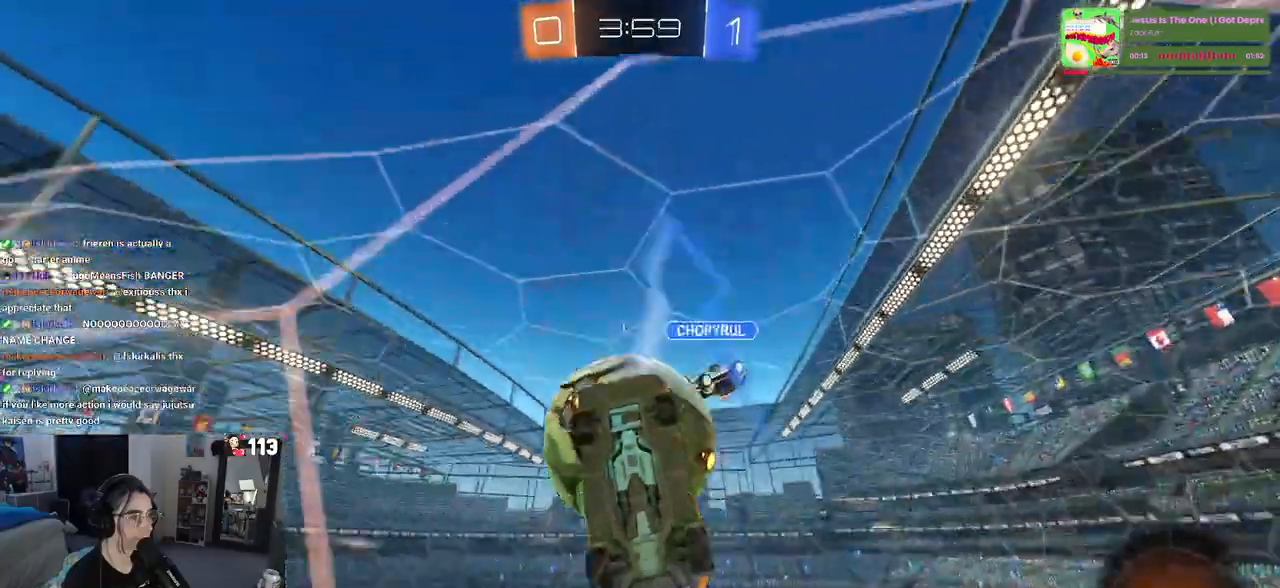
{"buttons": ["R2"], "left_stick": "left", "right_stick": "center", "events": [[433, "left_stick", "left"], [450, "R1", "up"]]}
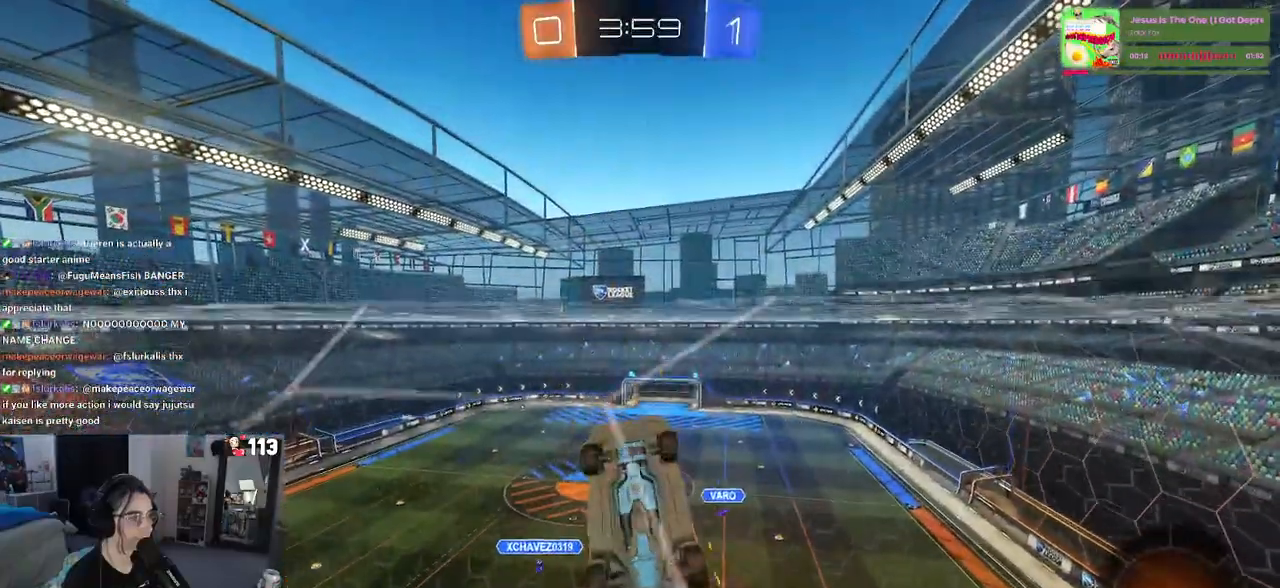
{"buttons": ["R2"], "left_stick": "center", "right_stick": "center", "events": [[67, "left_stick", "center"]]}
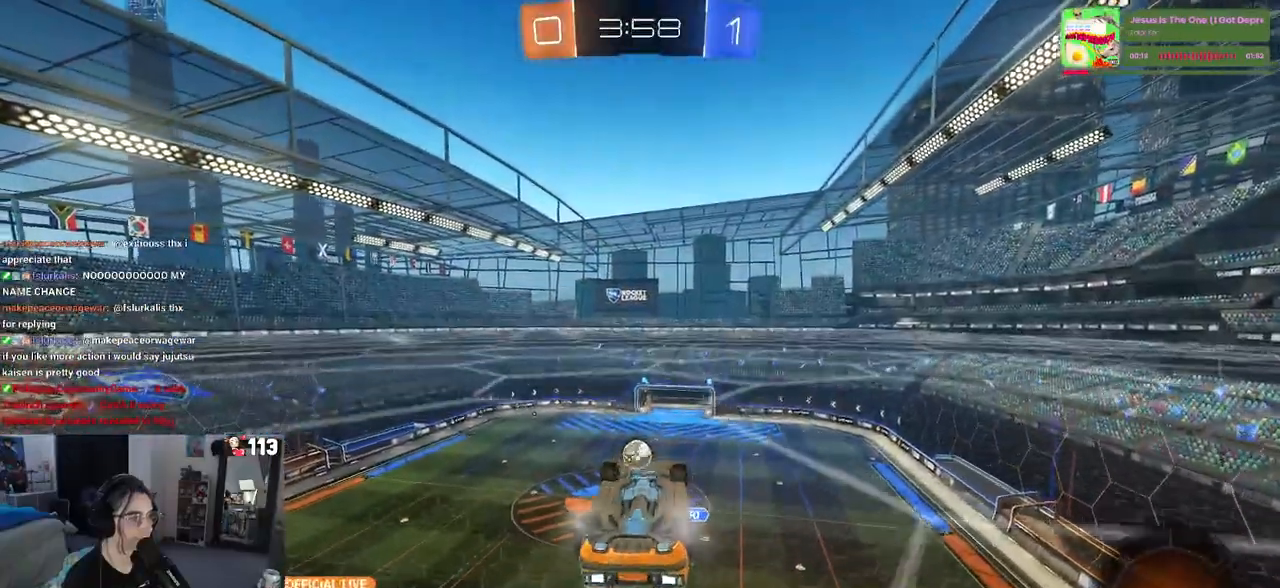
{"buttons": ["R2"], "left_stick": "center", "right_stick": "center", "events": []}
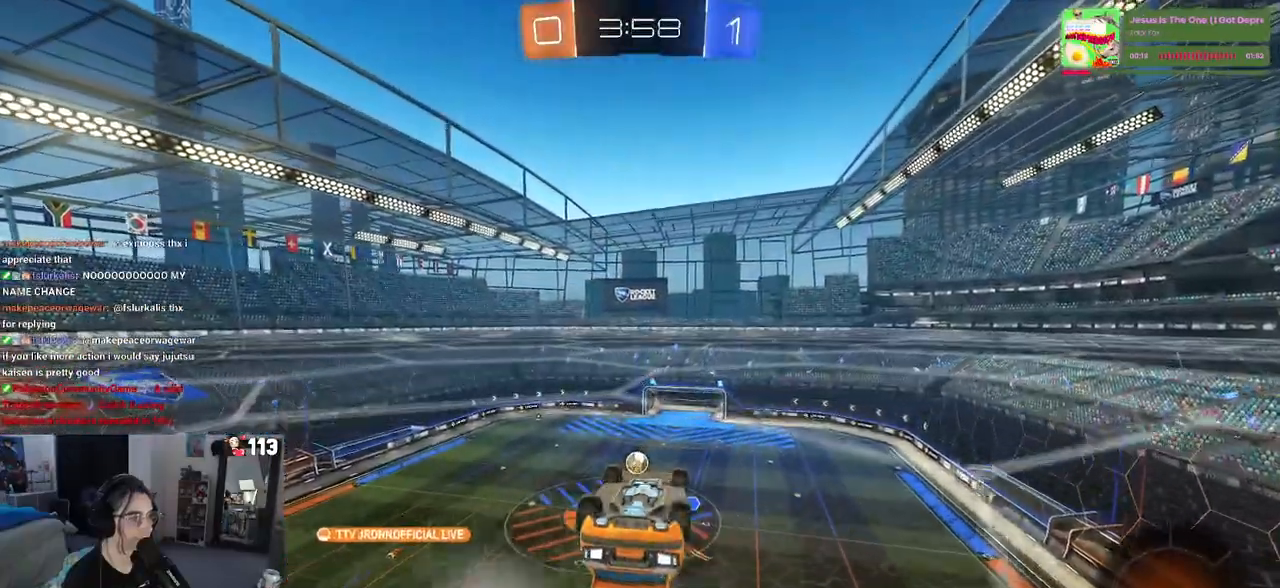
{"buttons": ["SQUARE", "R2"], "left_stick": "left", "right_stick": "center", "events": [[433, "SQUARE", "down"], [433, "left_stick", "left"]]}
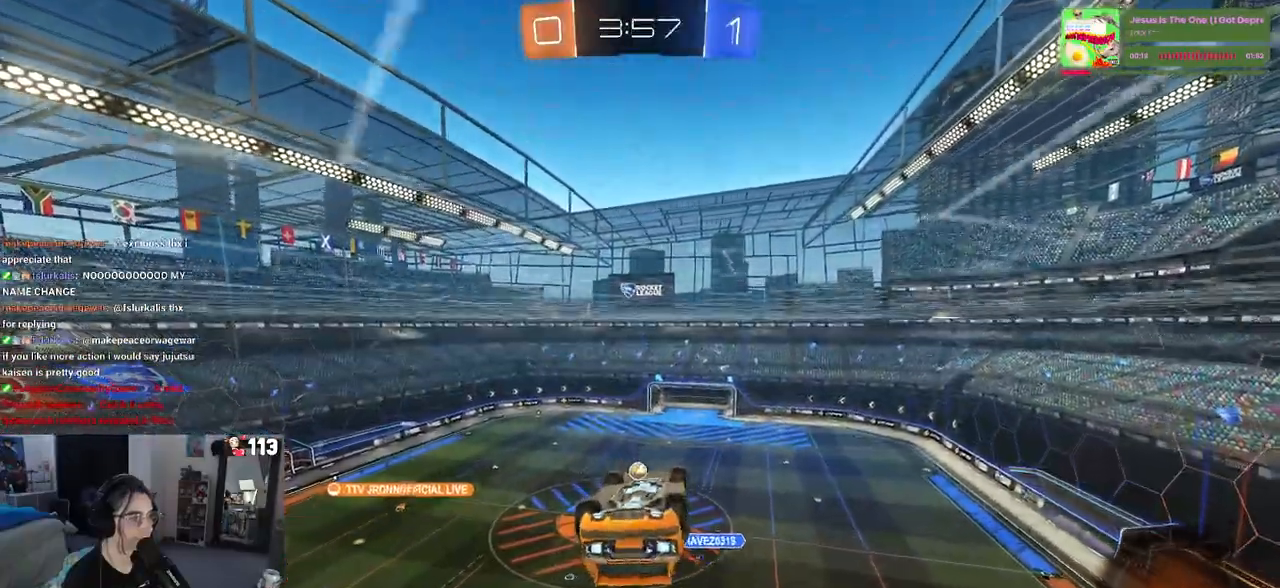
{"buttons": ["R2"], "left_stick": "center", "right_stick": "center", "events": [[383, "SQUARE", "up"], [400, "left_stick", "center"]]}
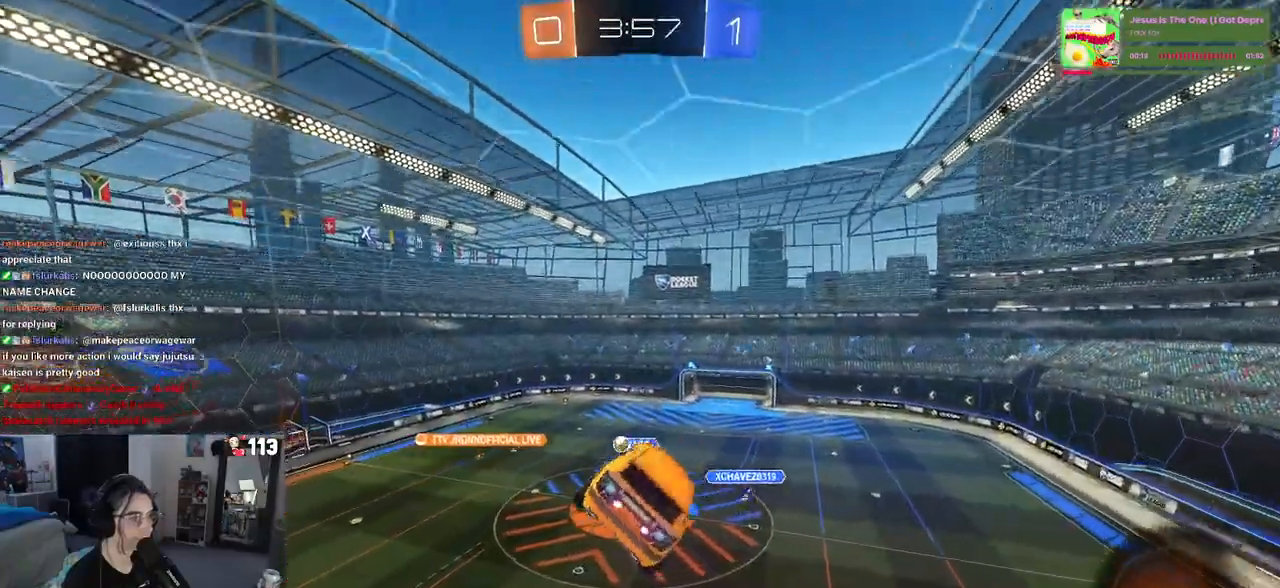
{"buttons": ["R2"], "left_stick": "down-left", "right_stick": "center", "events": [[500, "left_stick", "down-left"]]}
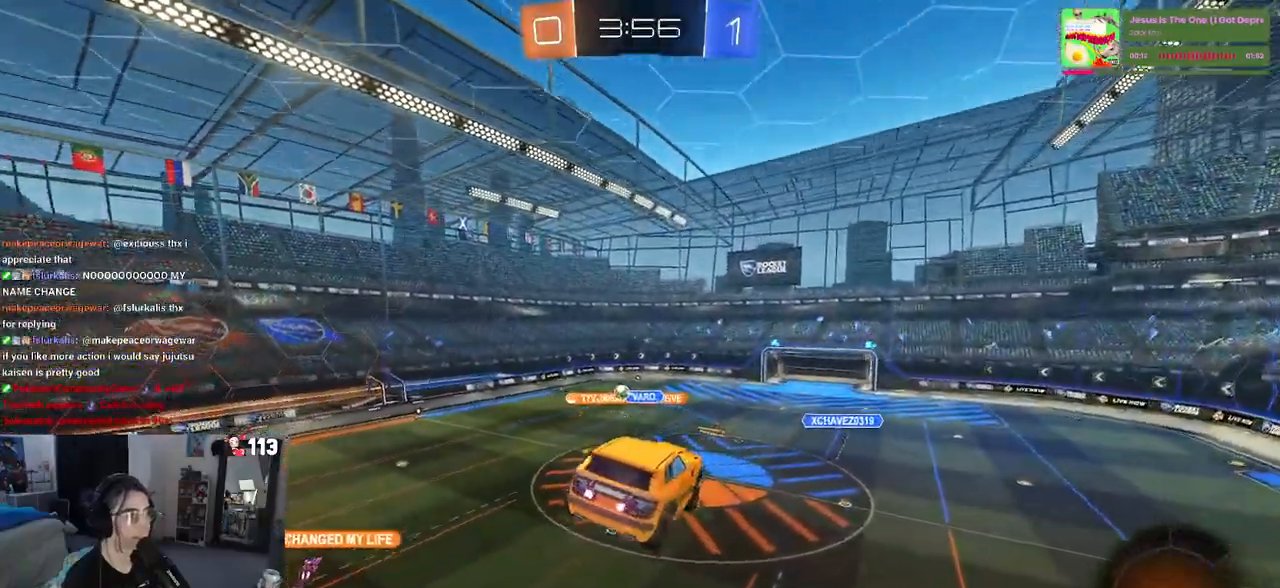
{"buttons": ["R2"], "left_stick": "center", "right_stick": "center", "events": [[117, "left_stick", "center"], [217, "left_stick", "down-left"], [417, "left_stick", "center"]]}
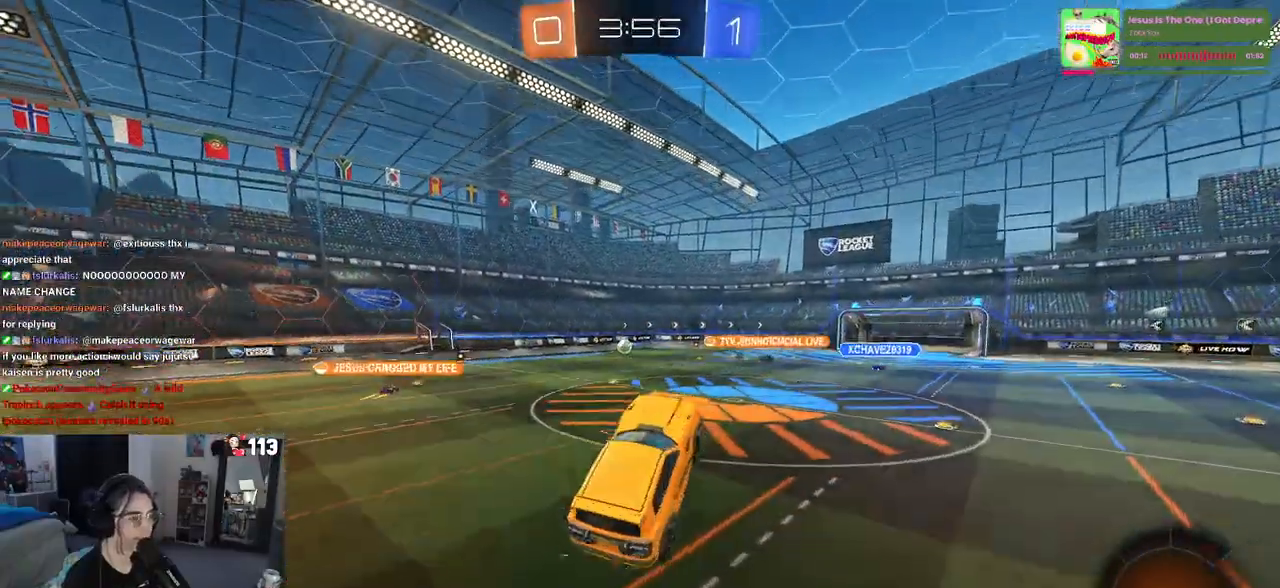
{"buttons": ["R2"], "left_stick": "left", "right_stick": "center", "events": [[33, "left_stick", "up"], [117, "CROSS", "down"], [183, "CROSS", "up"], [350, "left_stick", "left"]]}
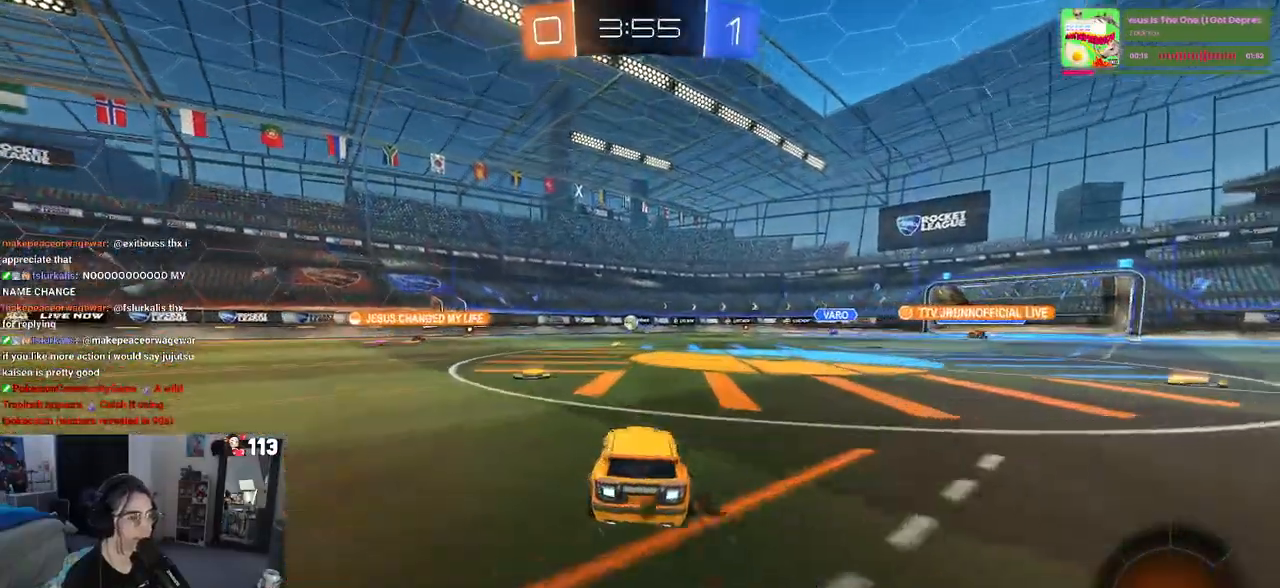
{"buttons": ["R2"], "left_stick": "center", "right_stick": "center", "events": [[150, "left_stick", "center"]]}
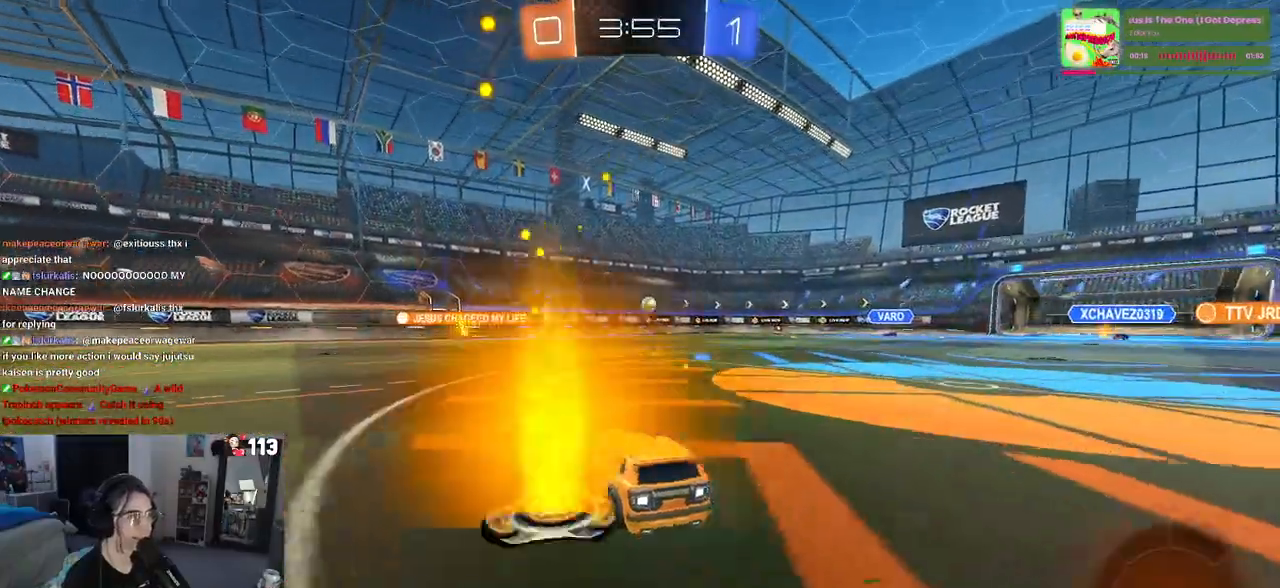
{"buttons": ["R2"], "left_stick": "right", "right_stick": "center", "events": [[100, "left_stick", "right"]]}
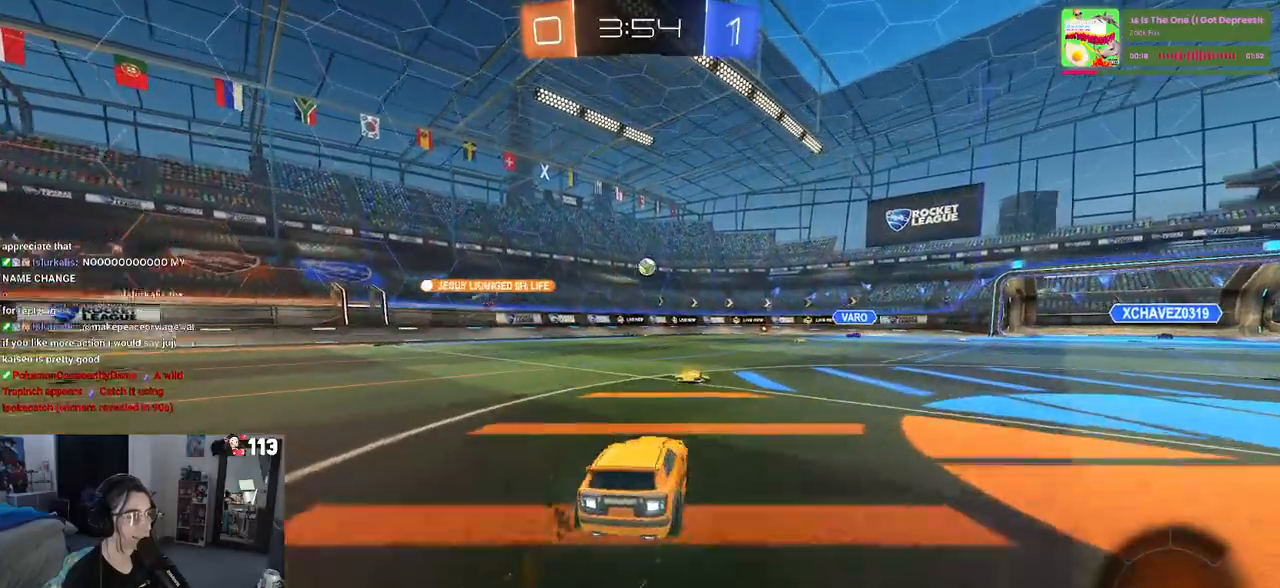
{"buttons": ["R2"], "left_stick": "left", "right_stick": "center", "events": [[17, "left_stick", "center"], [167, "left_stick", "left"]]}
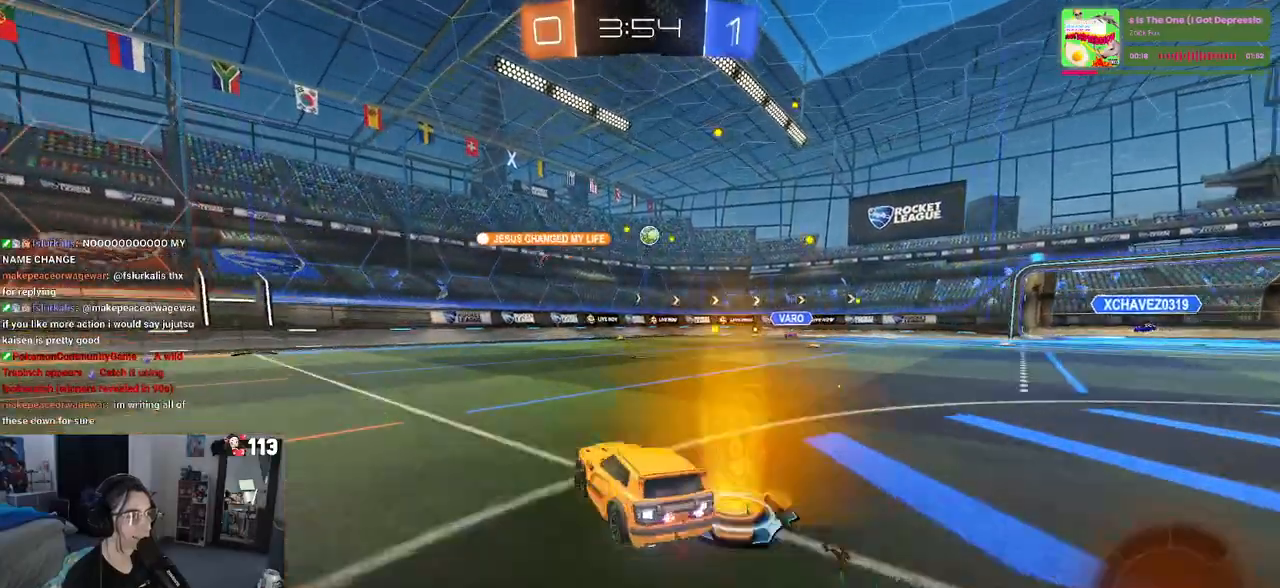
{"buttons": ["R2"], "left_stick": "right", "right_stick": "center", "events": [[33, "left_stick", "center"], [283, "left_stick", "right"]]}
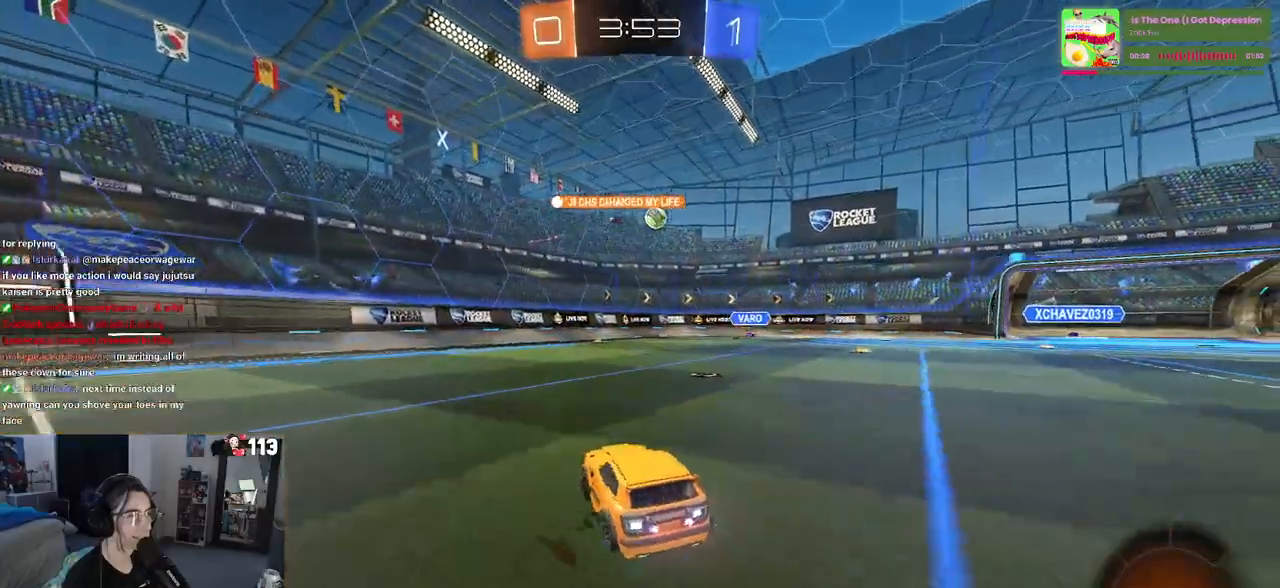
{"buttons": ["R2"], "left_stick": "center", "right_stick": "center", "events": [[417, "left_stick", "center"]]}
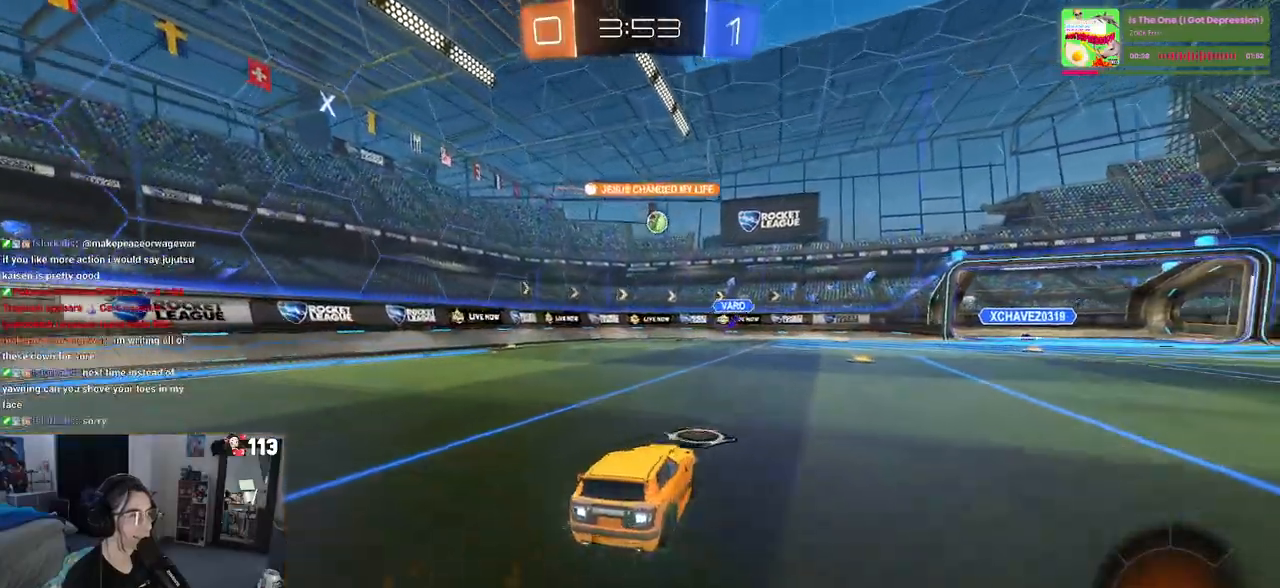
{"buttons": ["R2"], "left_stick": "center", "right_stick": "center", "events": [[233, "left_stick", "down-right"], [350, "left_stick", "center"]]}
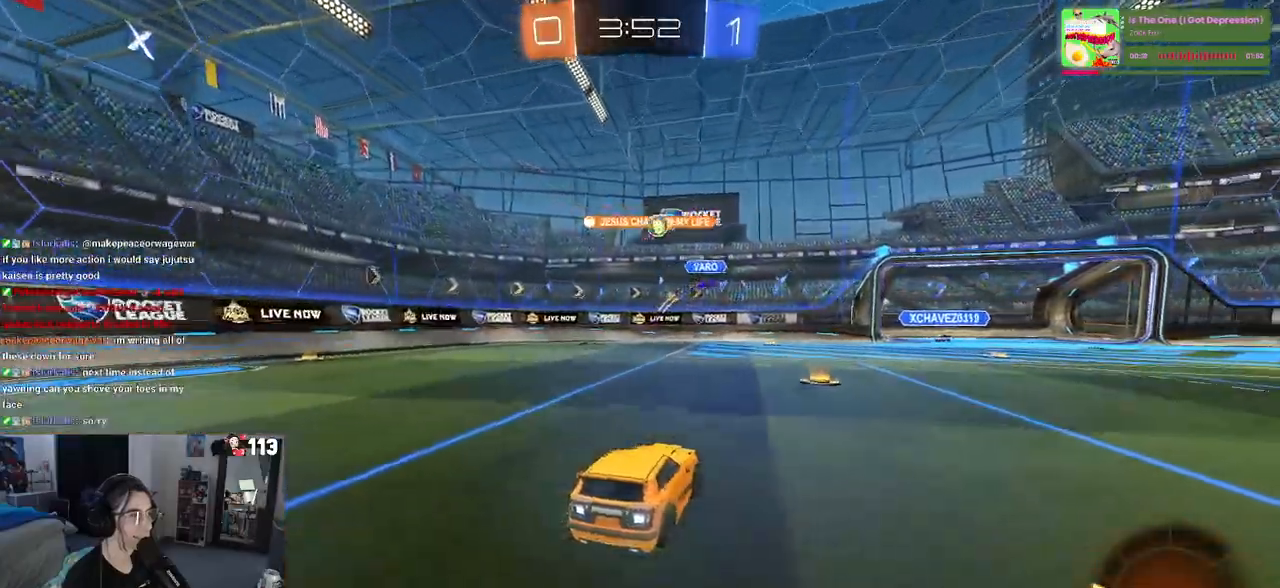
{"buttons": ["R2"], "left_stick": "down-right", "right_stick": "center", "events": [[267, "left_stick", "down-right"]]}
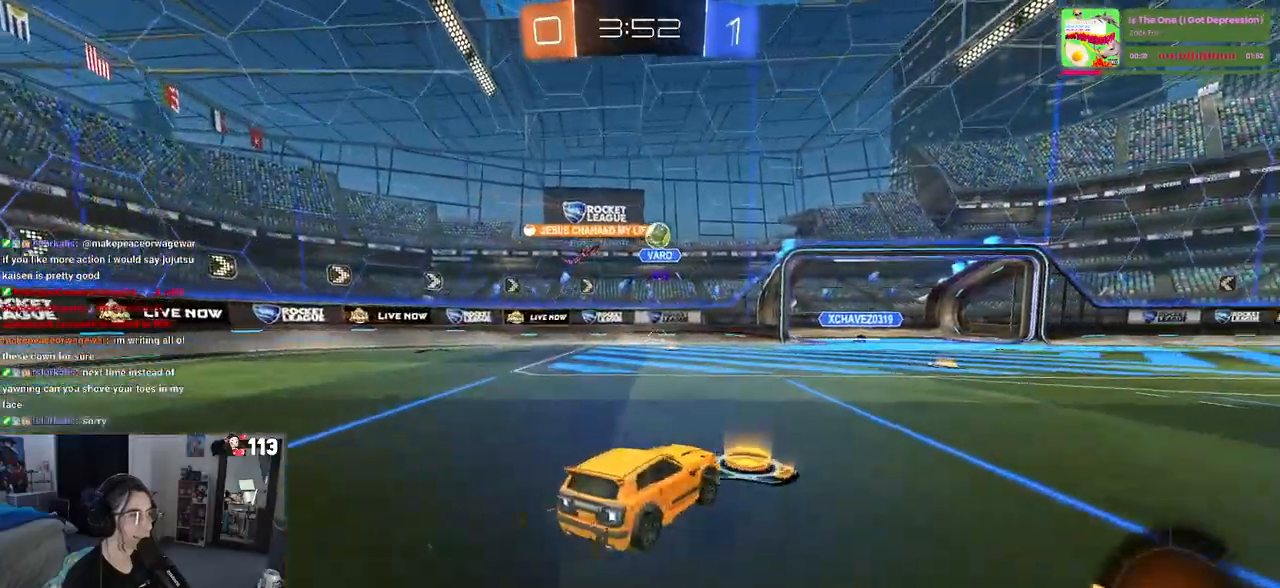
{"buttons": ["R1", "R2"], "left_stick": "right", "right_stick": "center", "events": [[133, "R1", "down"], [233, "left_stick", "right"]]}
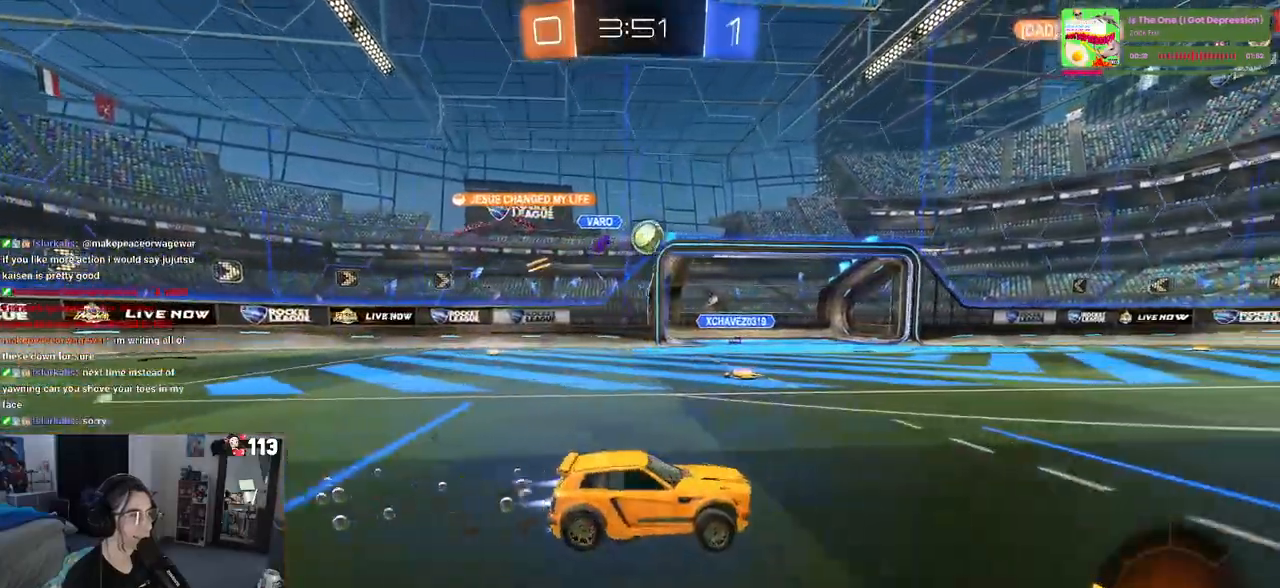
{"buttons": ["R1", "R2"], "left_stick": "center", "right_stick": "center", "events": [[300, "left_stick", "center"]]}
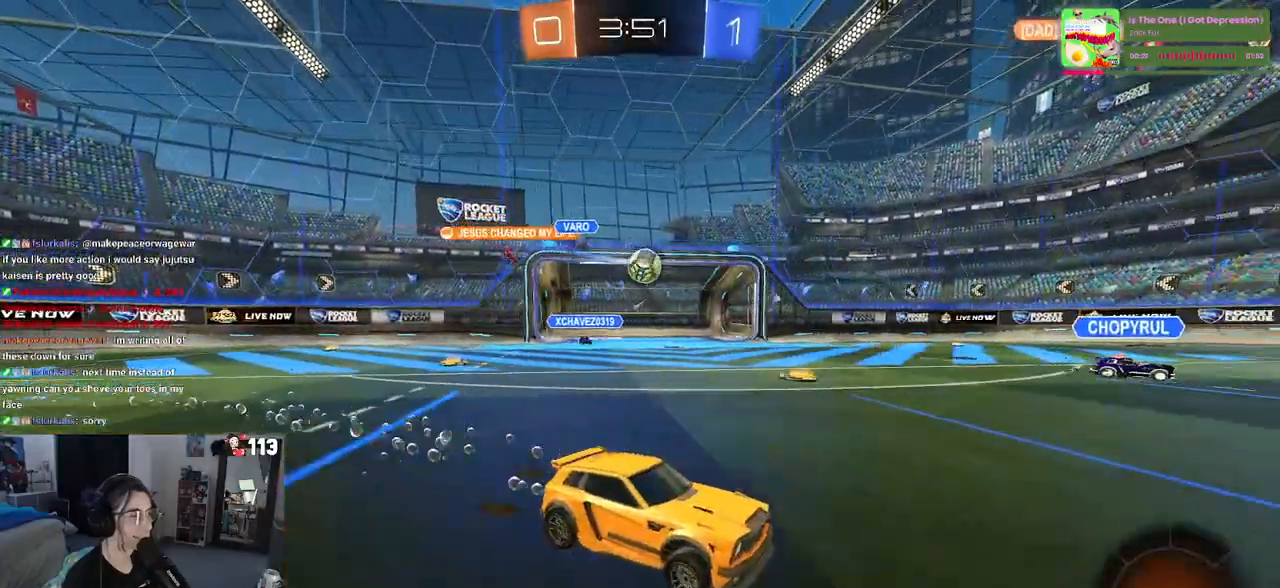
{"buttons": ["R2"], "left_stick": "center", "right_stick": "center", "events": [[83, "TRIANGLE", "down"], [450, "TRIANGLE", "up"], [483, "R1", "up"]]}
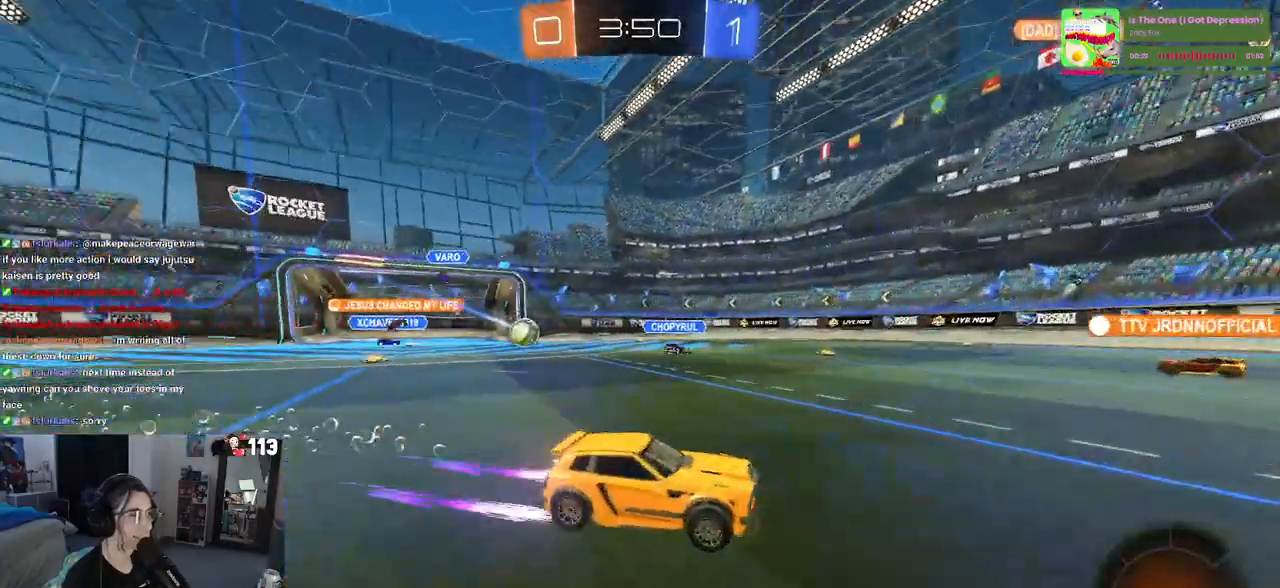
{"buttons": ["R2"], "left_stick": "right", "right_stick": "center", "events": [[133, "left_stick", "left"], [217, "left_stick", "center"], [350, "left_stick", "right"]]}
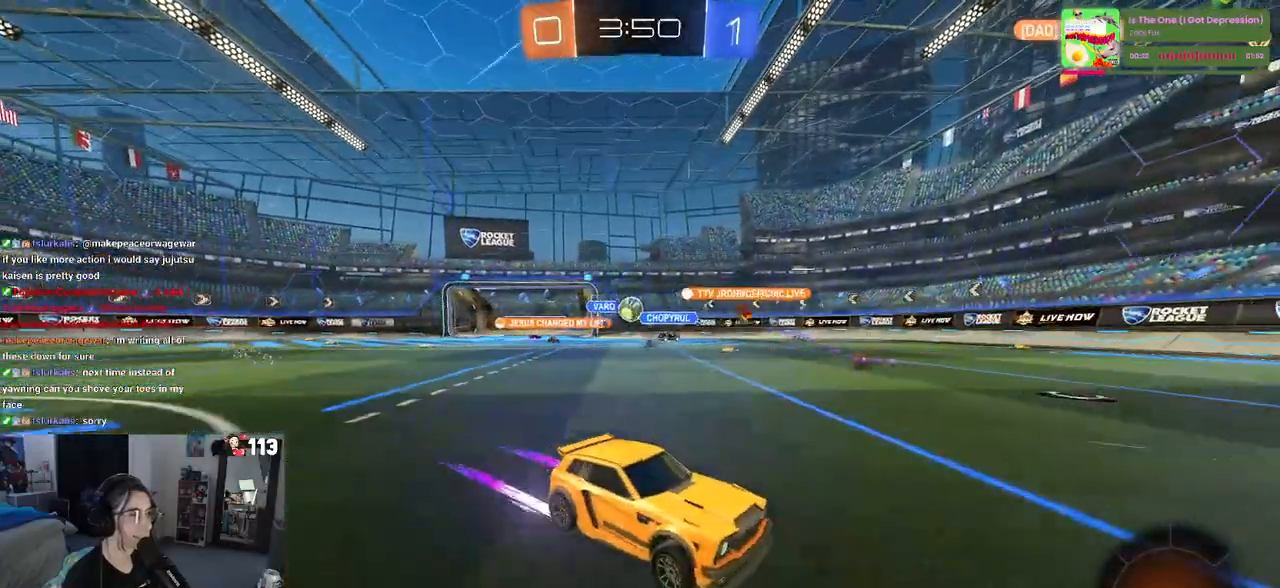
{"buttons": ["R2"], "left_stick": "right", "right_stick": "center", "events": [[117, "left_stick", "center"], [250, "left_stick", "right"], [367, "SQUARE", "down"], [483, "SQUARE", "up"]]}
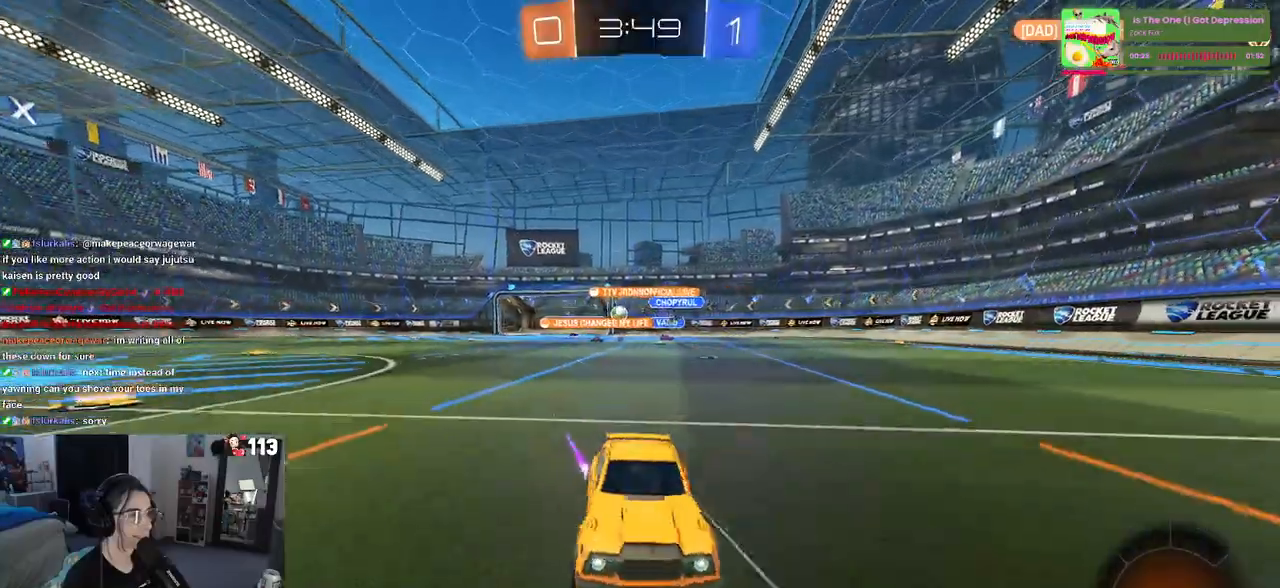
{"buttons": ["R2"], "left_stick": "right", "right_stick": "center", "events": []}
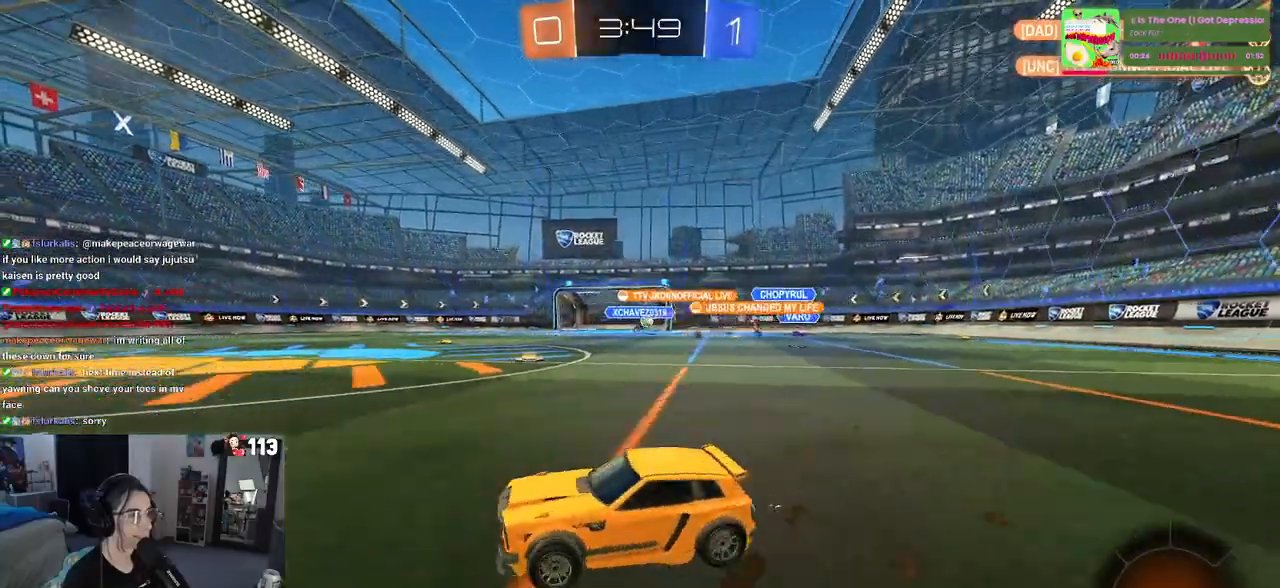
{"buttons": ["R2"], "left_stick": "right", "right_stick": "center", "events": []}
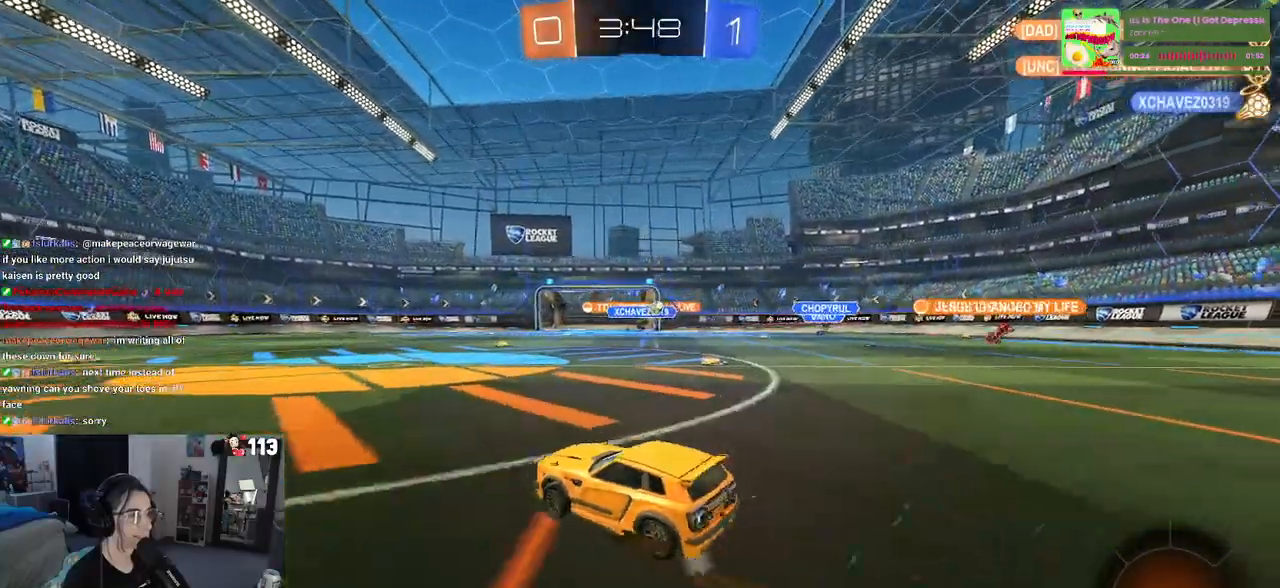
{"buttons": ["R2"], "left_stick": "right", "right_stick": "center", "events": []}